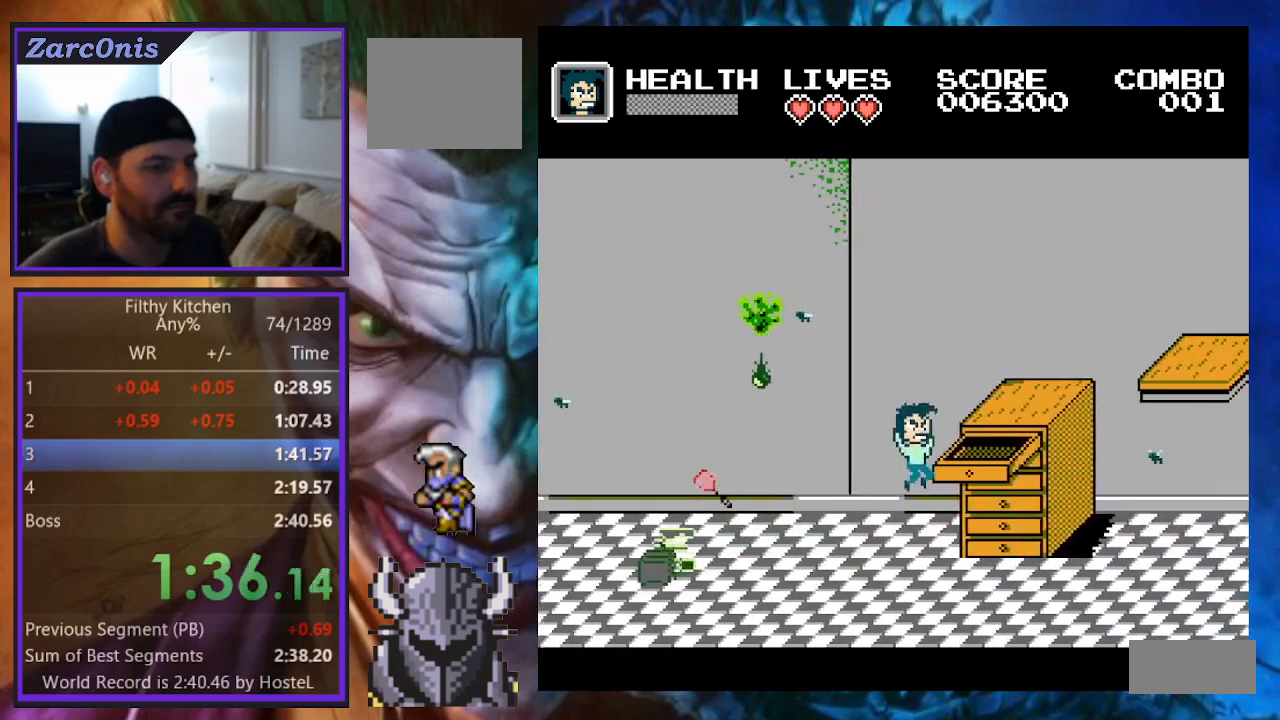
Gameplay with a controller (Xbox layout); each line is a JSON object with the inputs held at the frame after it. "events" lists button and stick changes between this image and that frame as [ms after this image, input, new state], when the widget could be followed in between. Not read: L3 R3 left_stick right_stick.
{"buttons": ["DPAD_RIGHT"], "events": []}
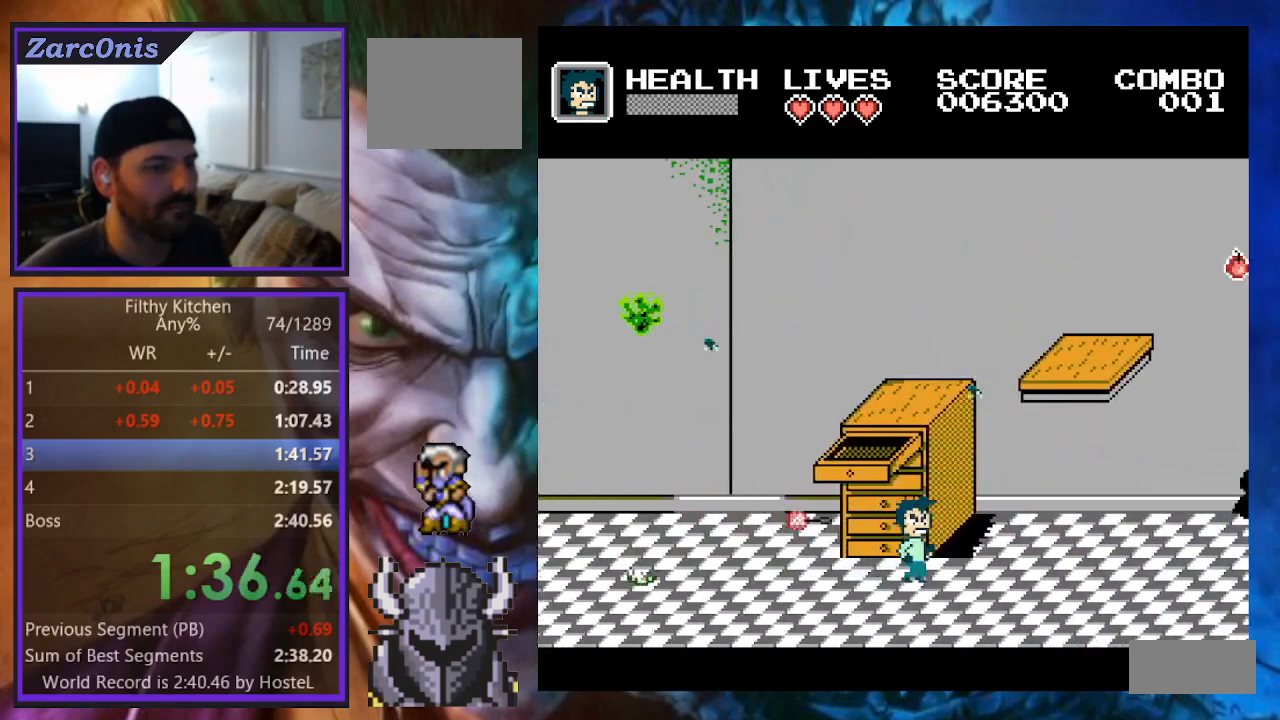
{"buttons": ["DPAD_RIGHT"], "events": []}
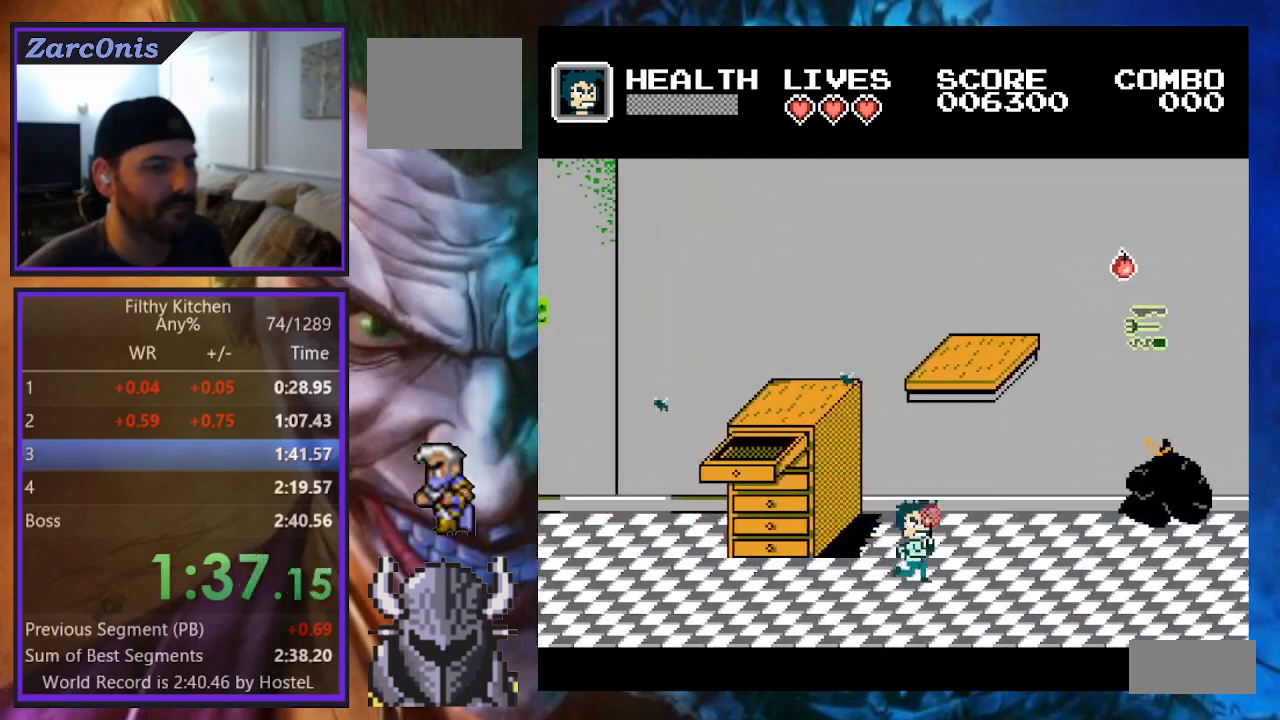
{"buttons": ["DPAD_RIGHT"], "events": []}
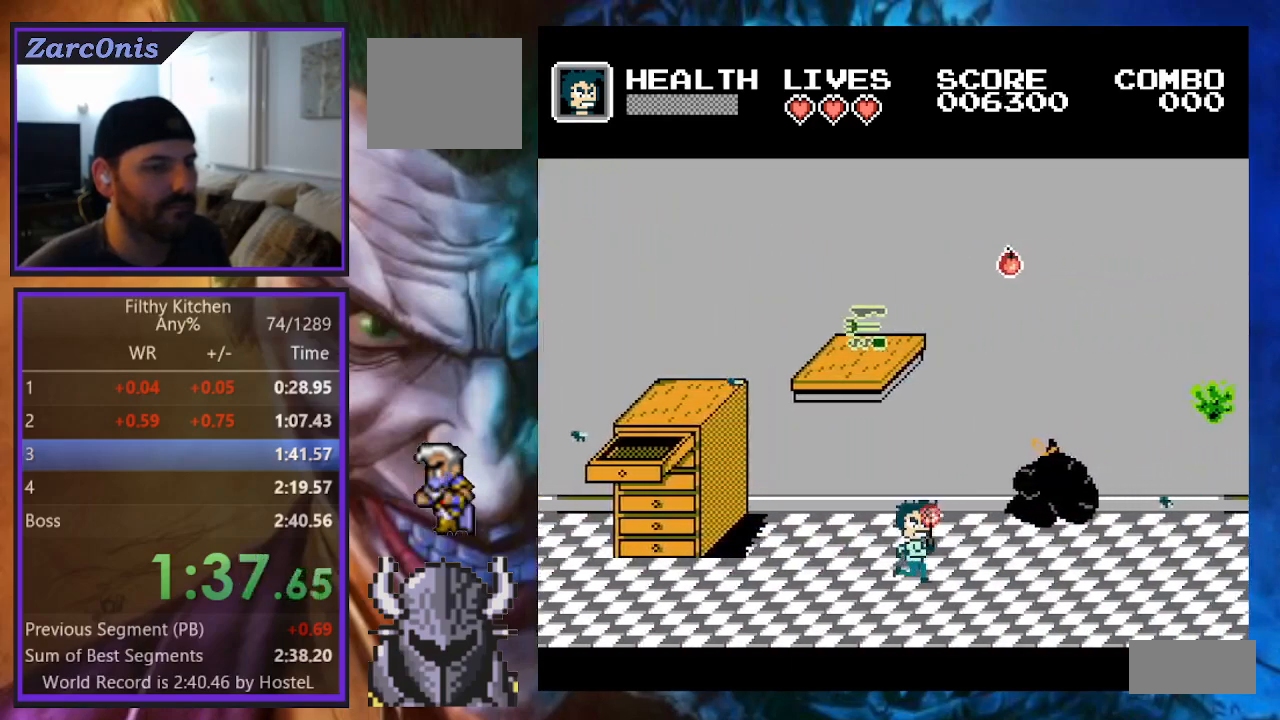
{"buttons": ["DPAD_RIGHT"], "events": []}
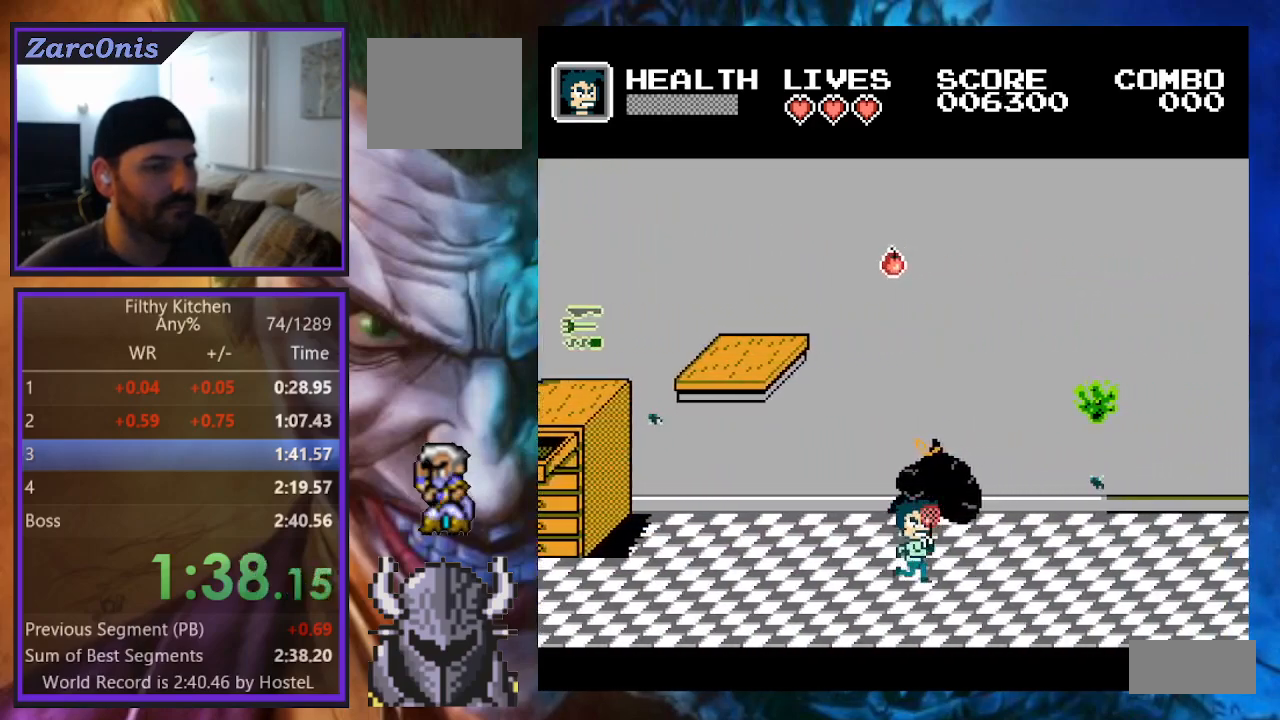
{"buttons": ["DPAD_UP", "DPAD_RIGHT"], "events": [[350, "DPAD_UP", "down"]]}
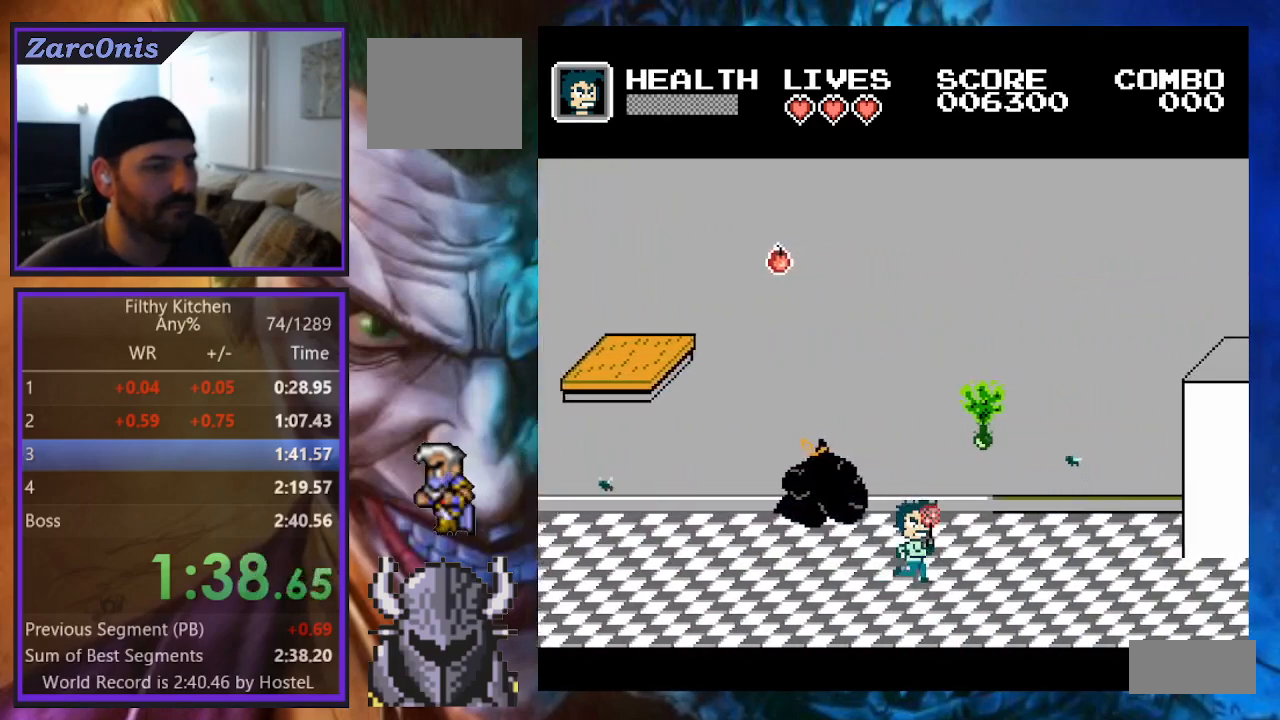
{"buttons": ["DPAD_RIGHT"], "events": [[133, "DPAD_UP", "up"], [150, "DPAD_RIGHT", "up"], [500, "DPAD_RIGHT", "down"]]}
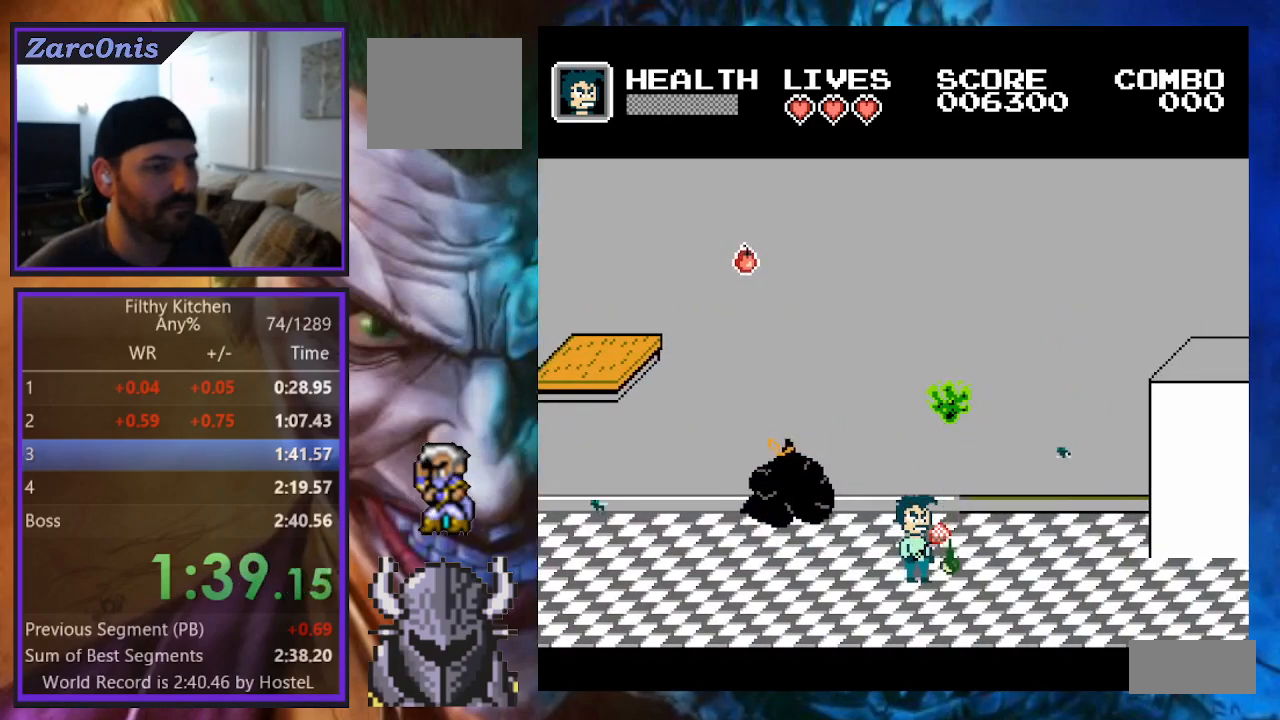
{"buttons": ["DPAD_RIGHT"], "events": []}
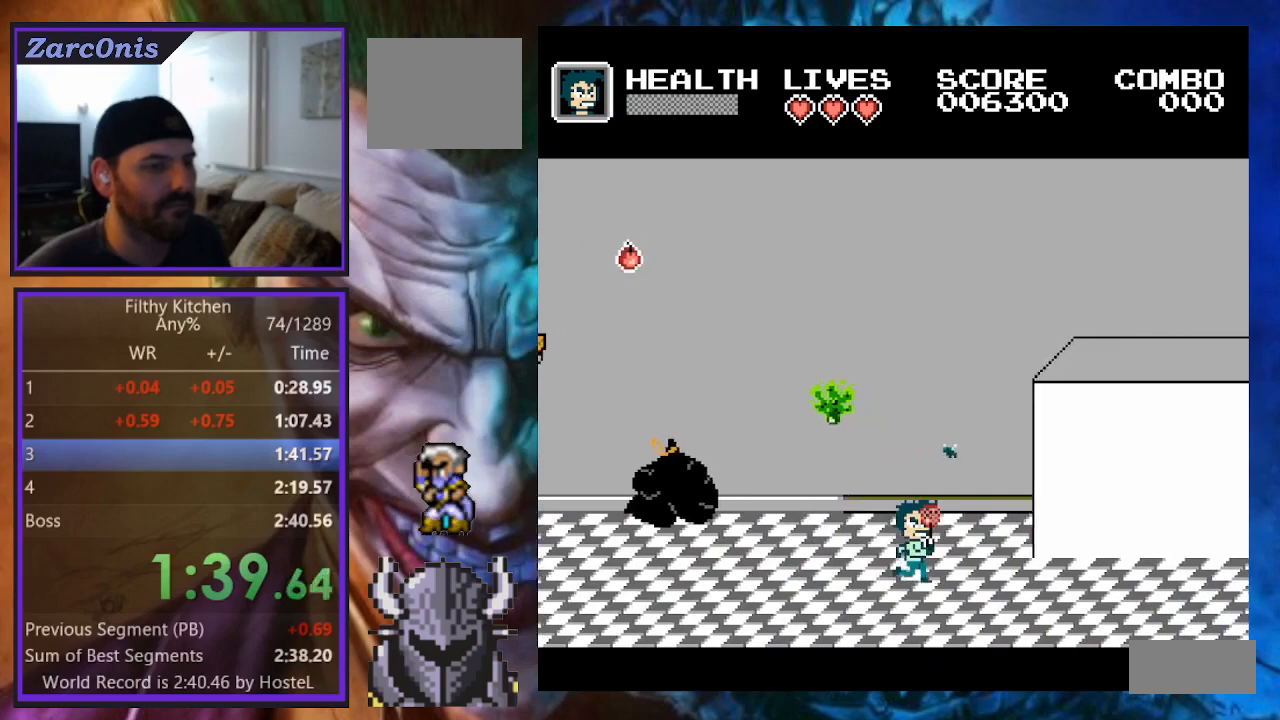
{"buttons": ["DPAD_RIGHT"], "events": []}
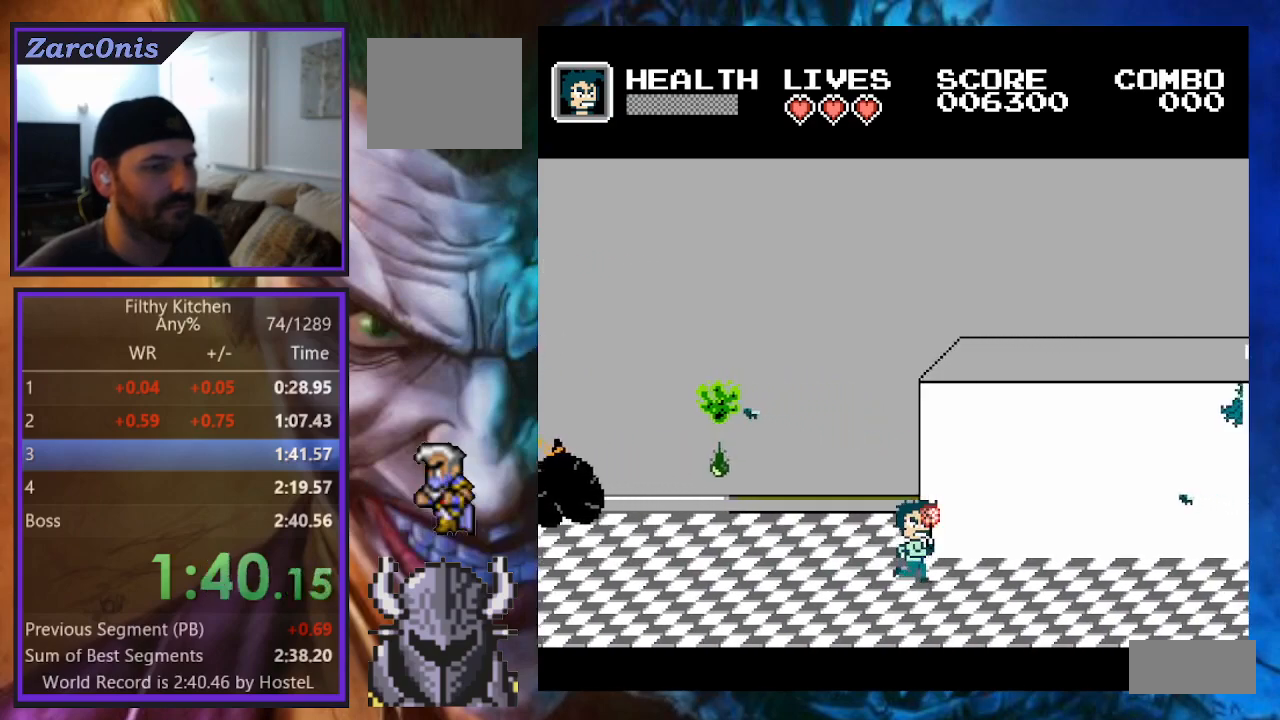
{"buttons": ["DPAD_RIGHT"], "events": []}
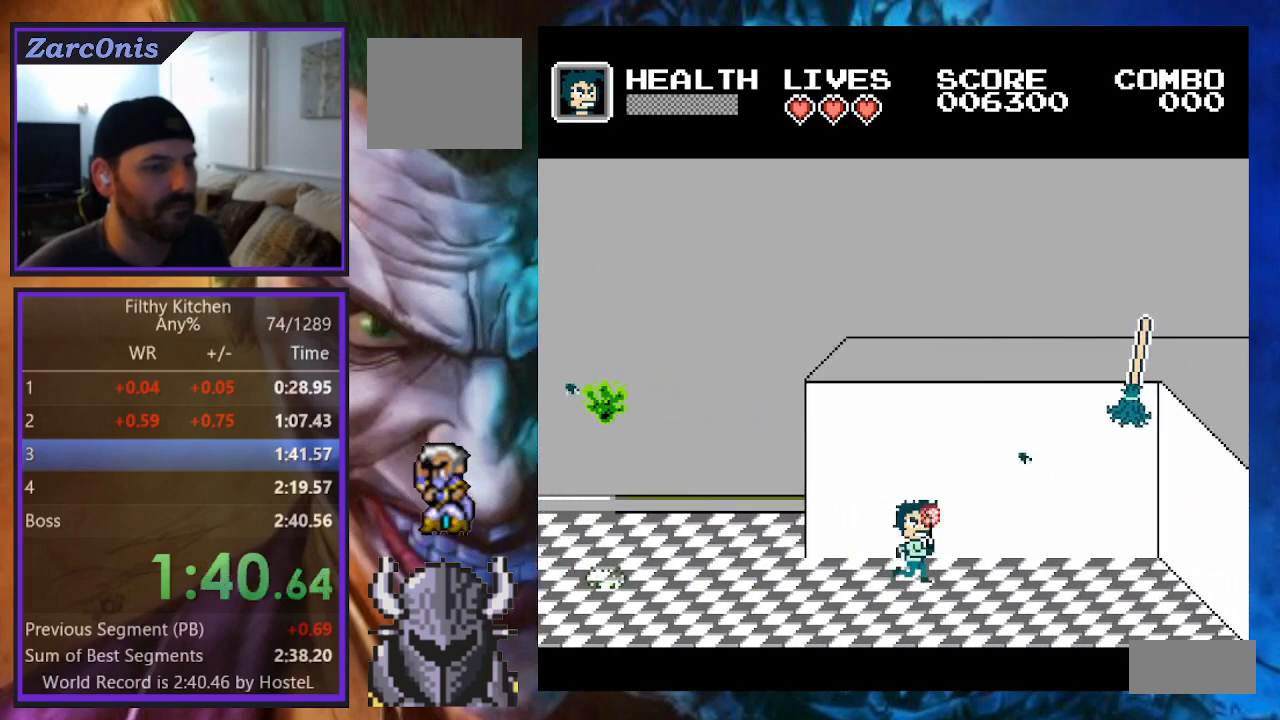
{"buttons": ["B", "DPAD_RIGHT"], "events": [[350, "B", "down"]]}
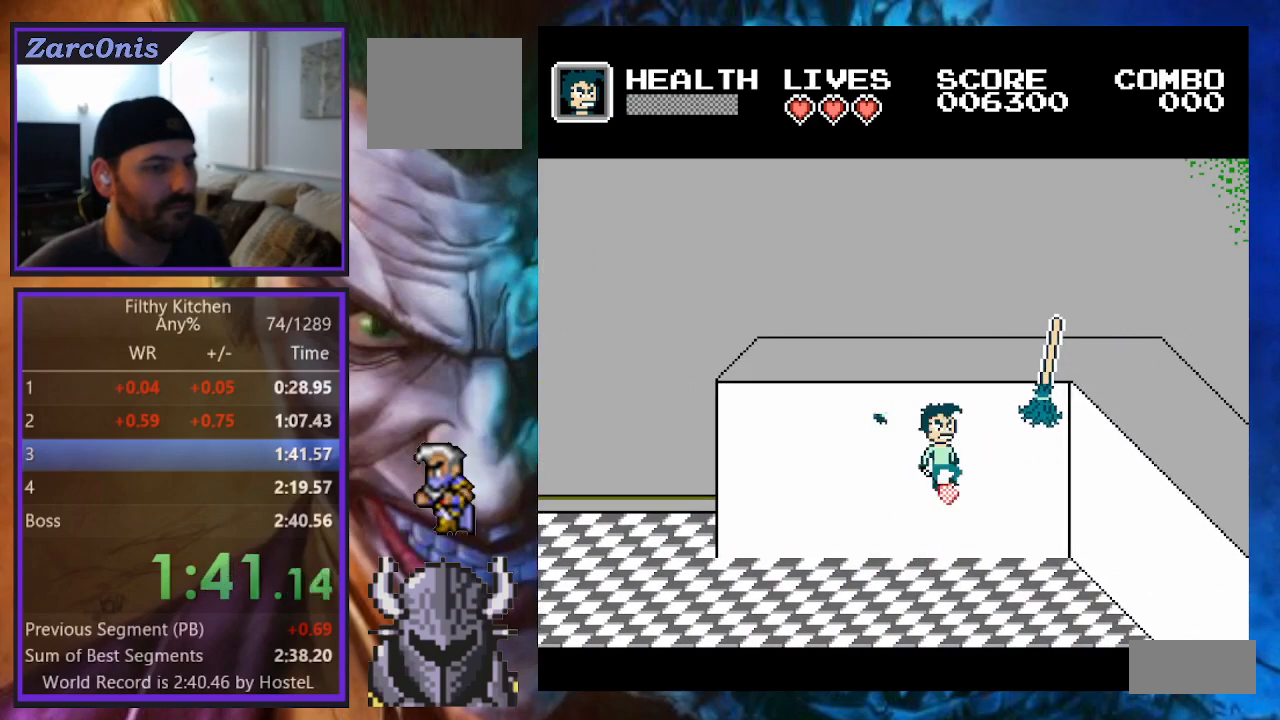
{"buttons": [], "events": [[200, "R2", "down"], [367, "B", "up"], [400, "R2", "up"], [433, "DPAD_RIGHT", "up"]]}
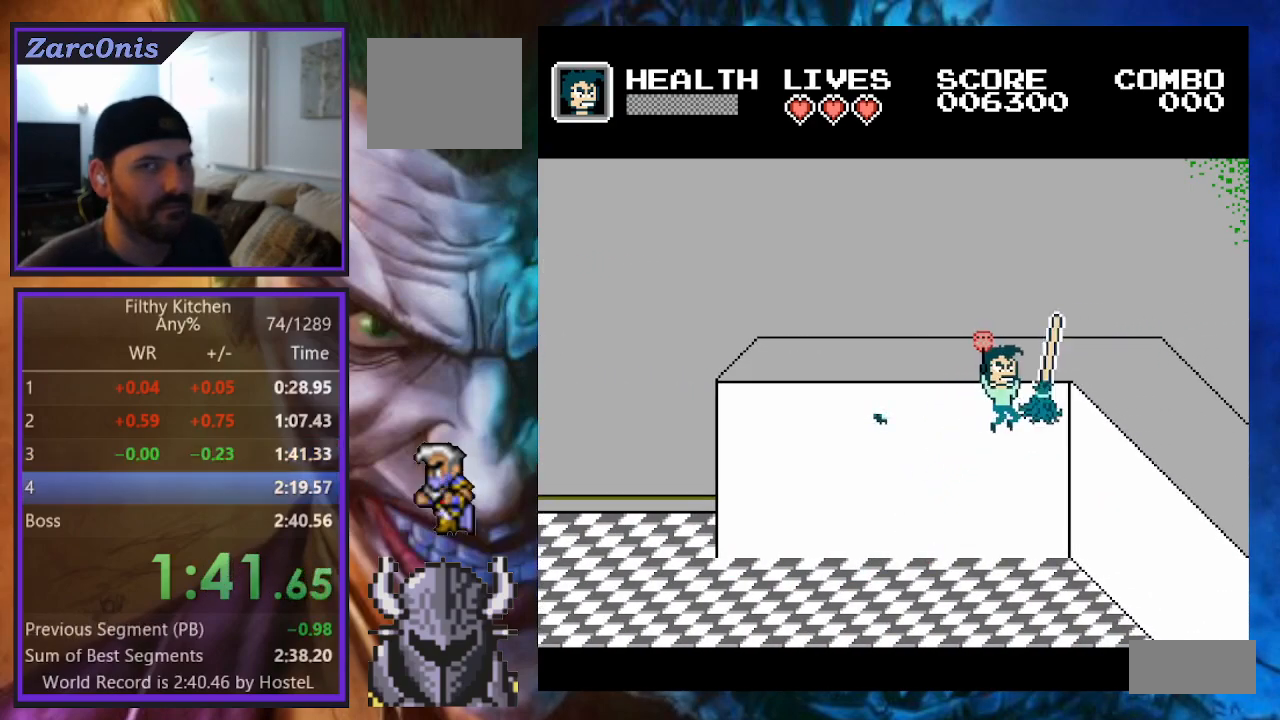
{"buttons": [], "events": []}
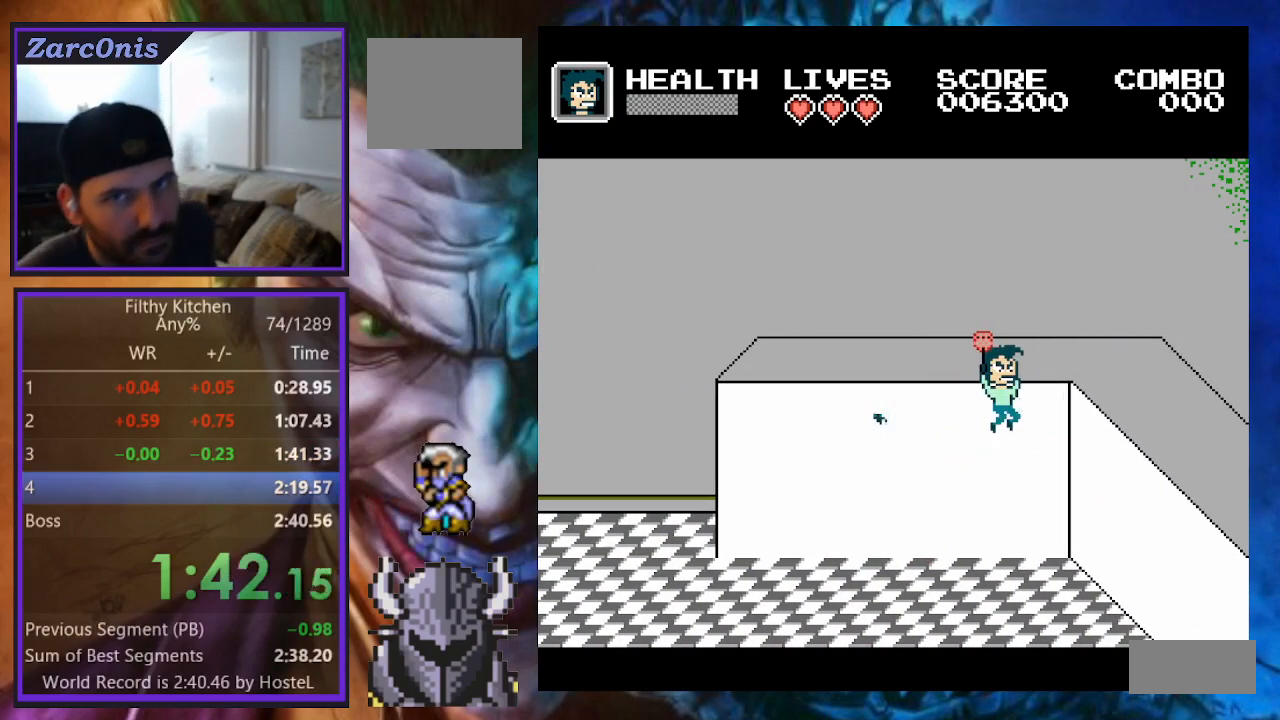
{"buttons": [], "events": []}
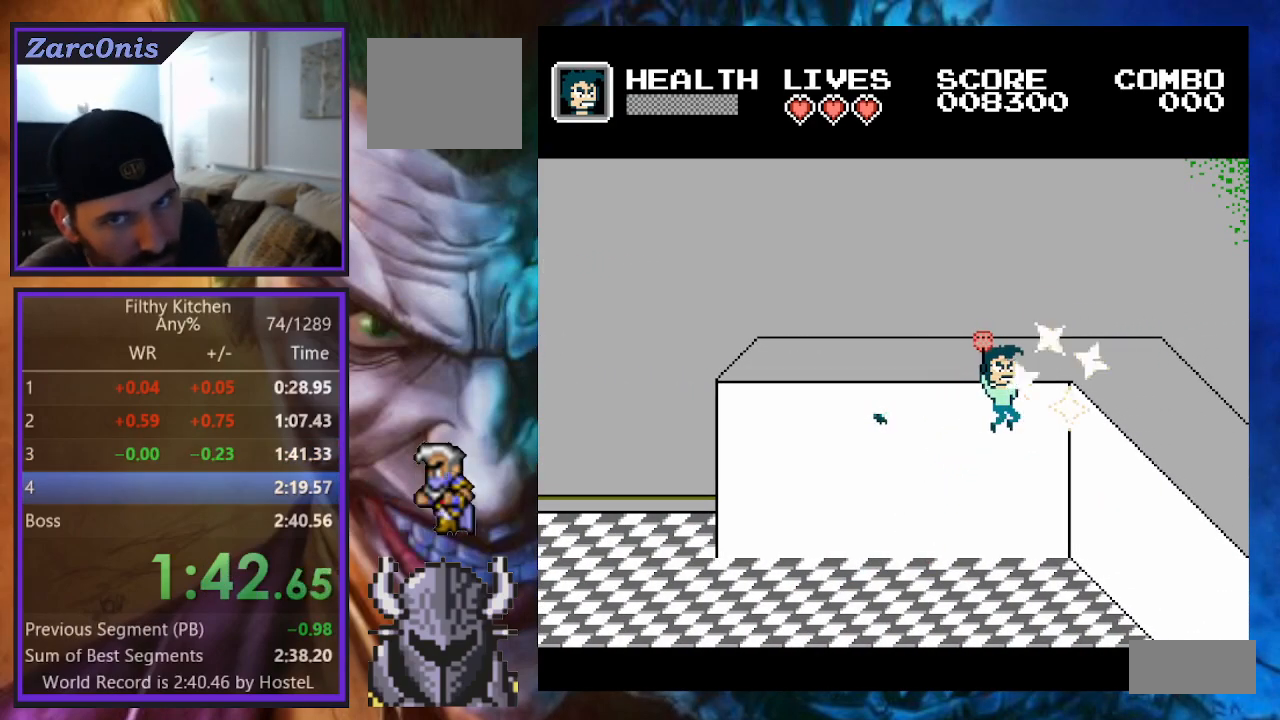
{"buttons": [], "events": []}
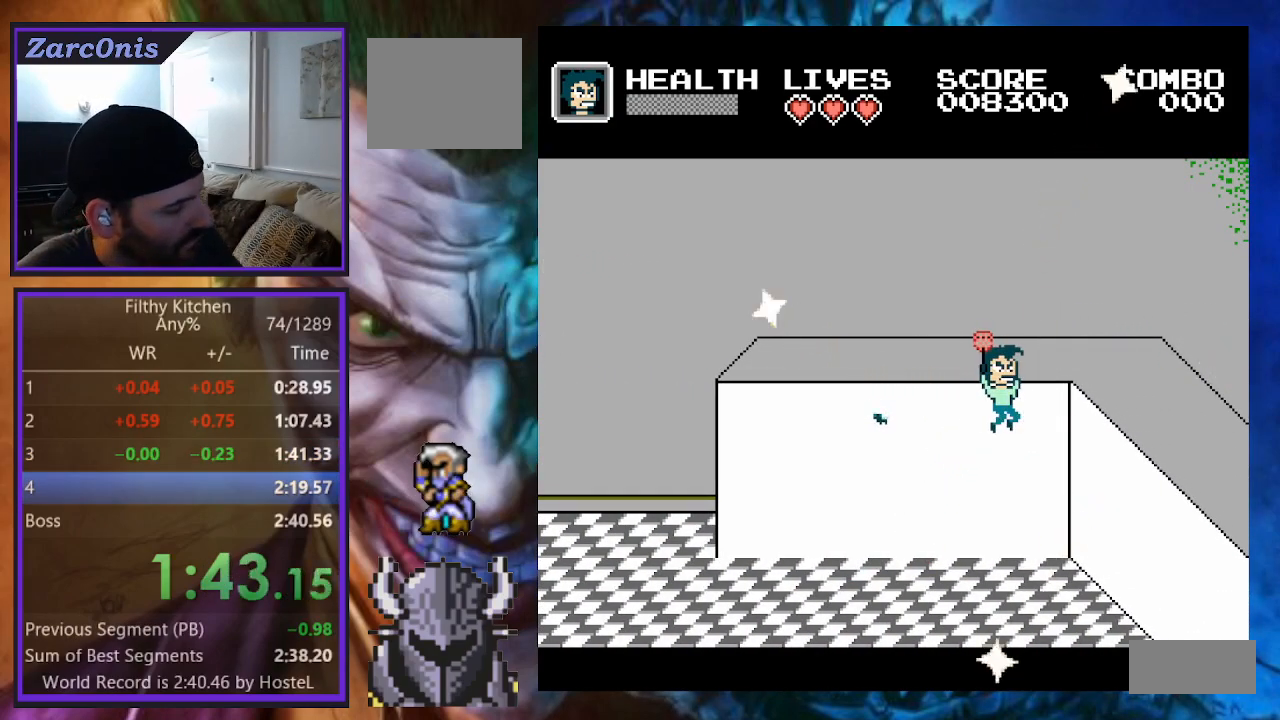
{"buttons": [], "events": []}
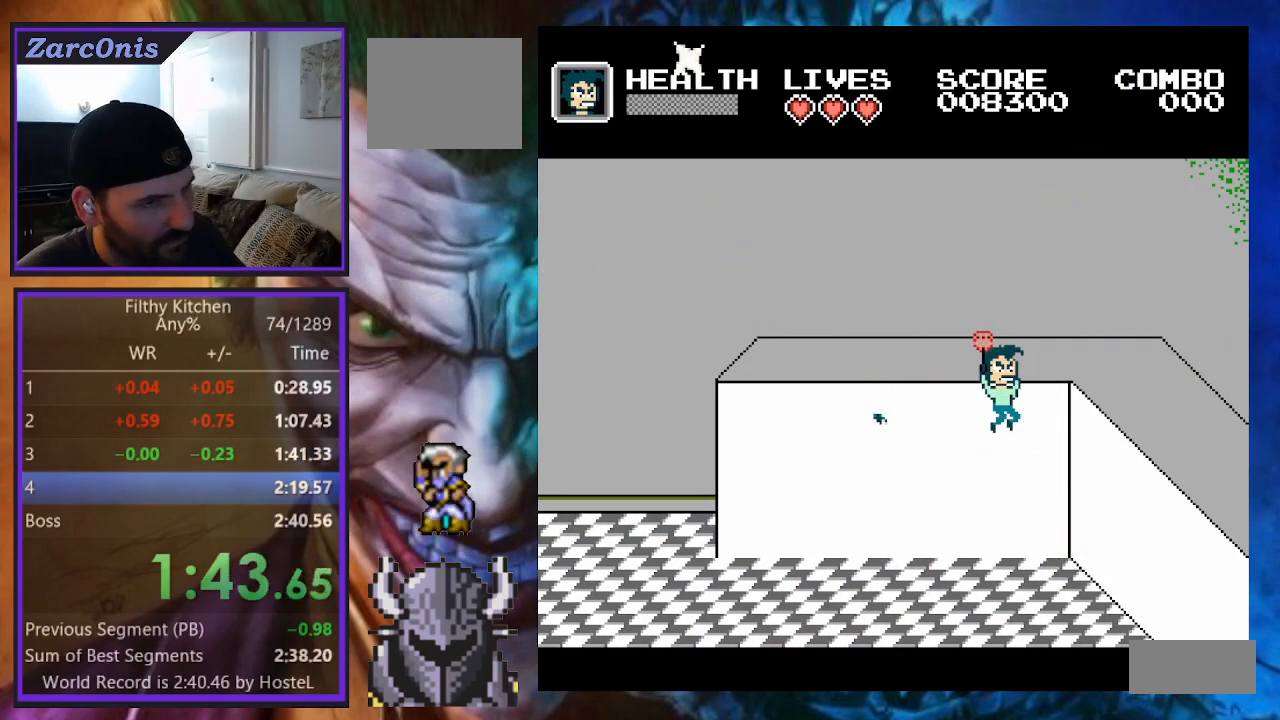
{"buttons": [], "events": []}
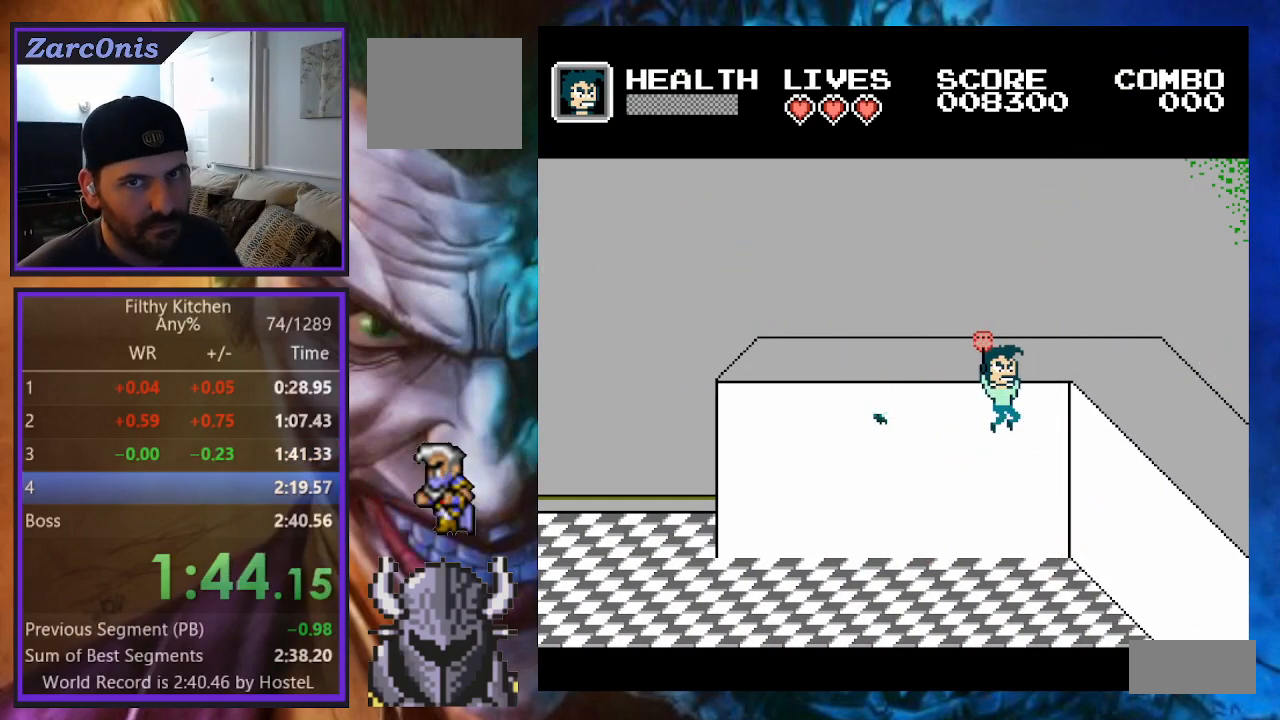
{"buttons": [], "events": []}
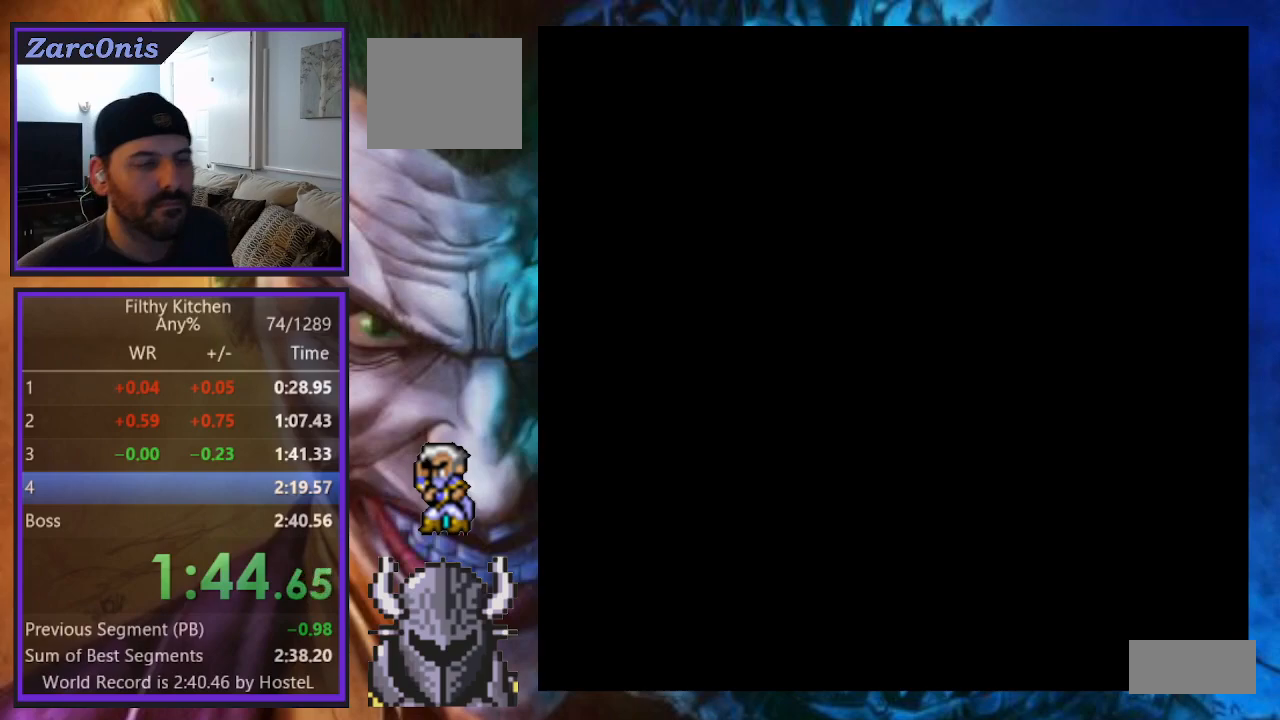
{"buttons": ["DPAD_RIGHT"], "events": [[500, "DPAD_RIGHT", "down"]]}
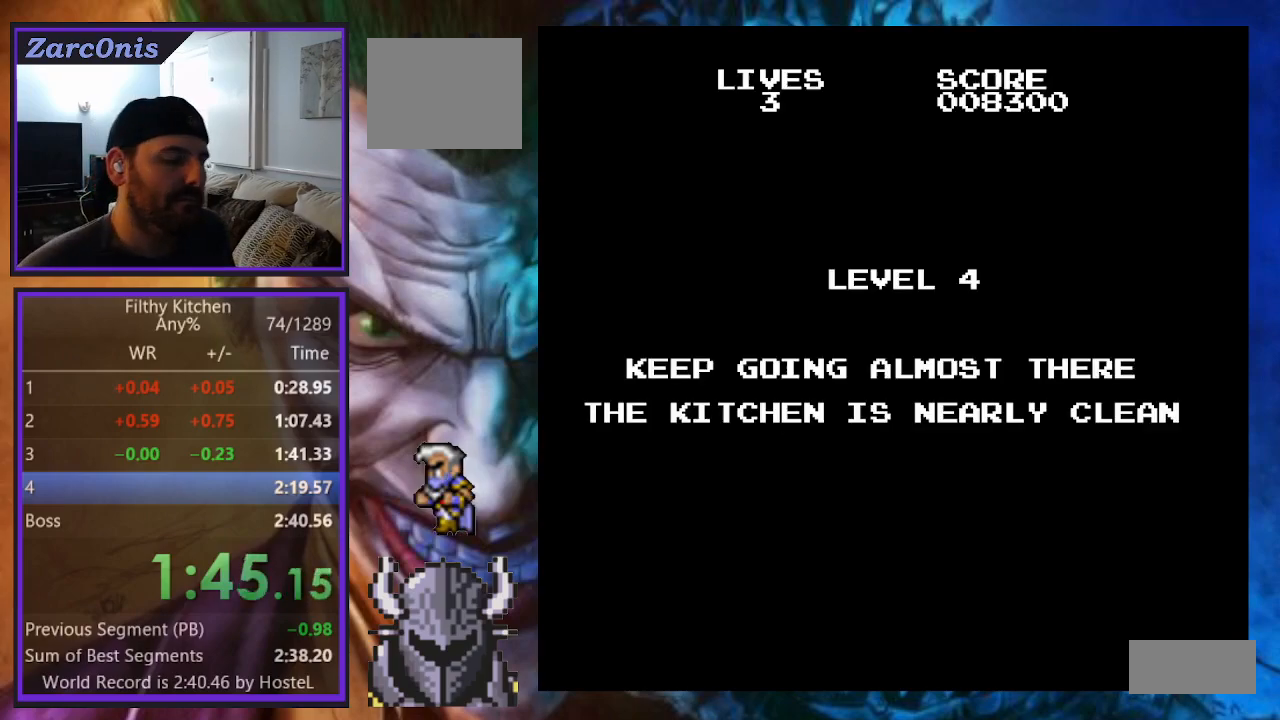
{"buttons": ["DPAD_RIGHT"], "events": []}
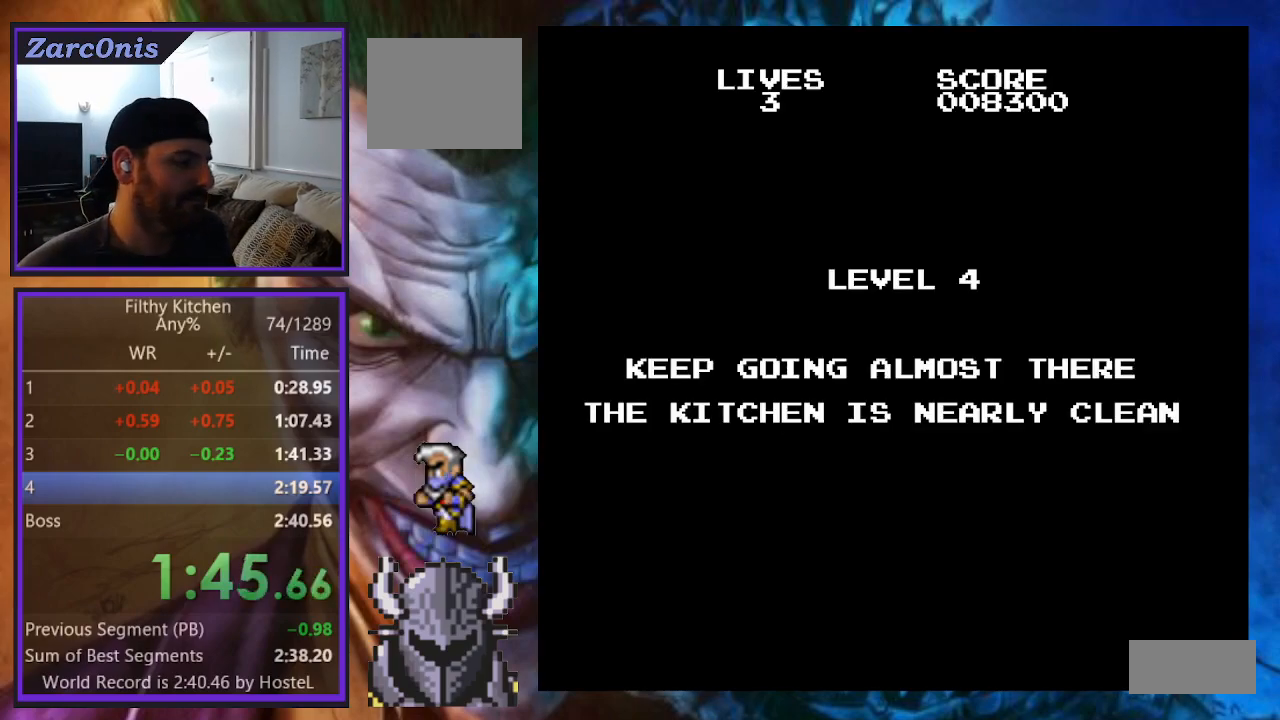
{"buttons": ["DPAD_RIGHT"], "events": []}
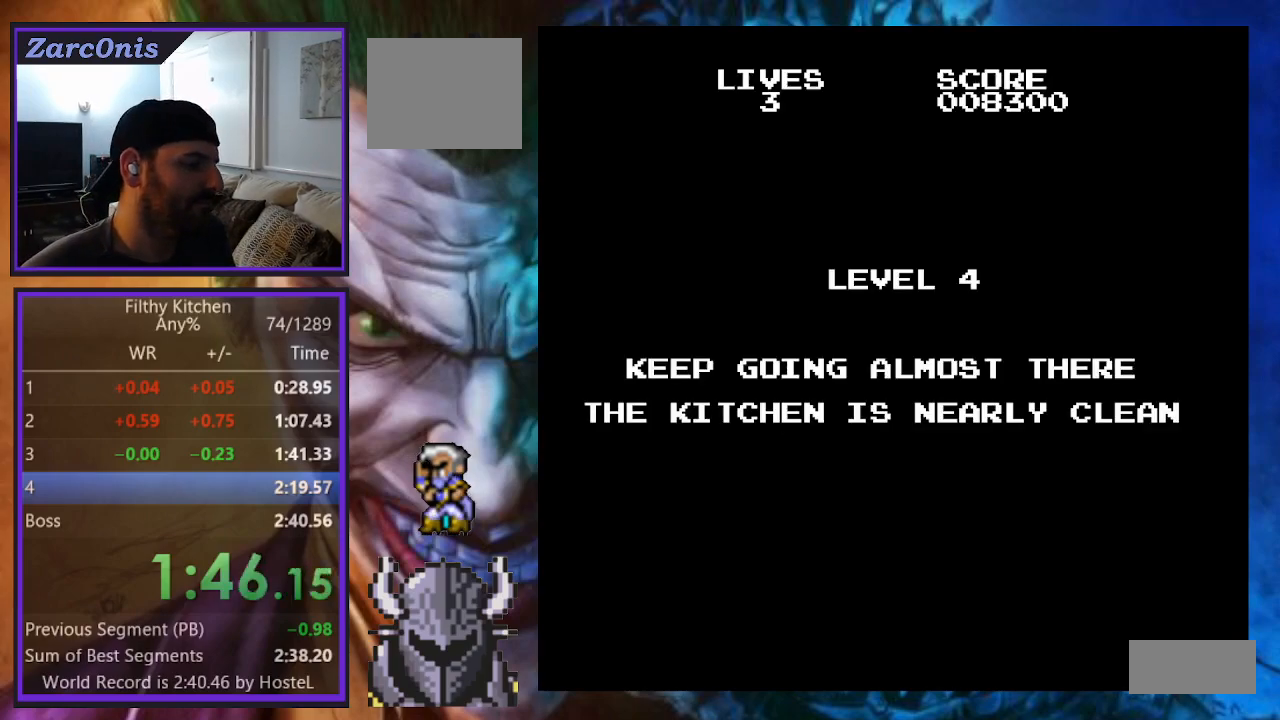
{"buttons": ["DPAD_RIGHT"], "events": []}
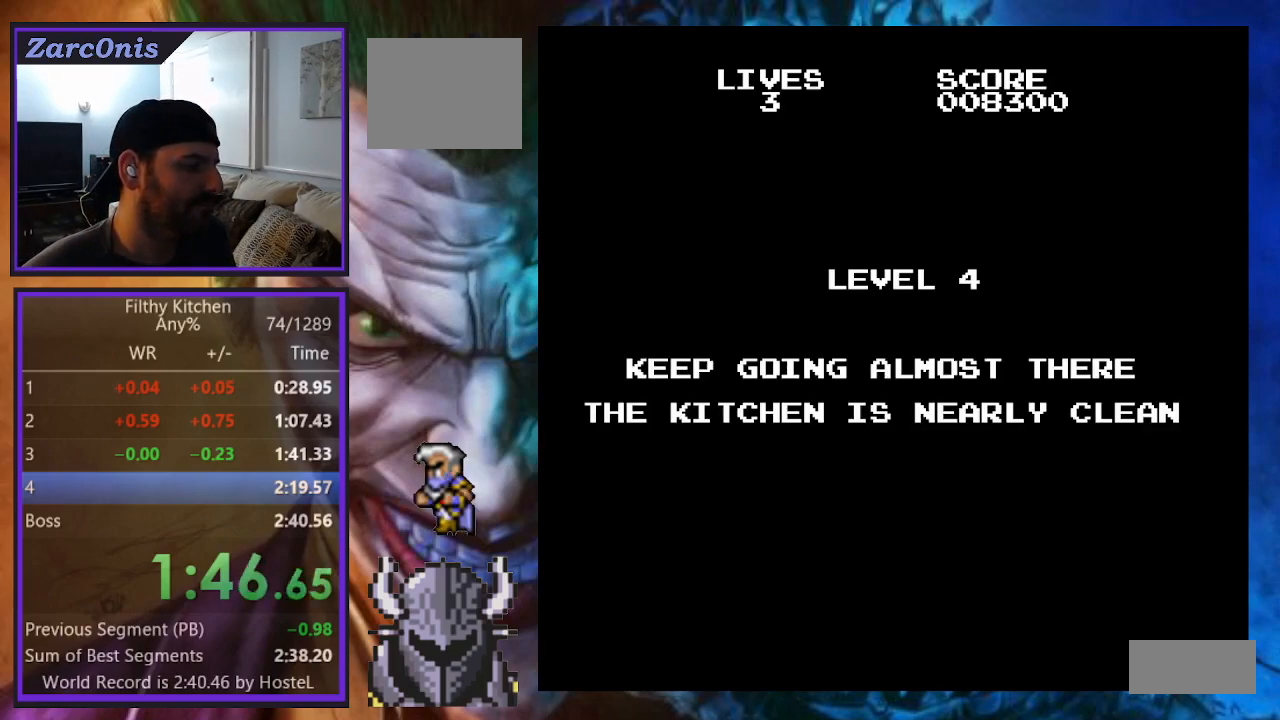
{"buttons": ["DPAD_RIGHT"], "events": []}
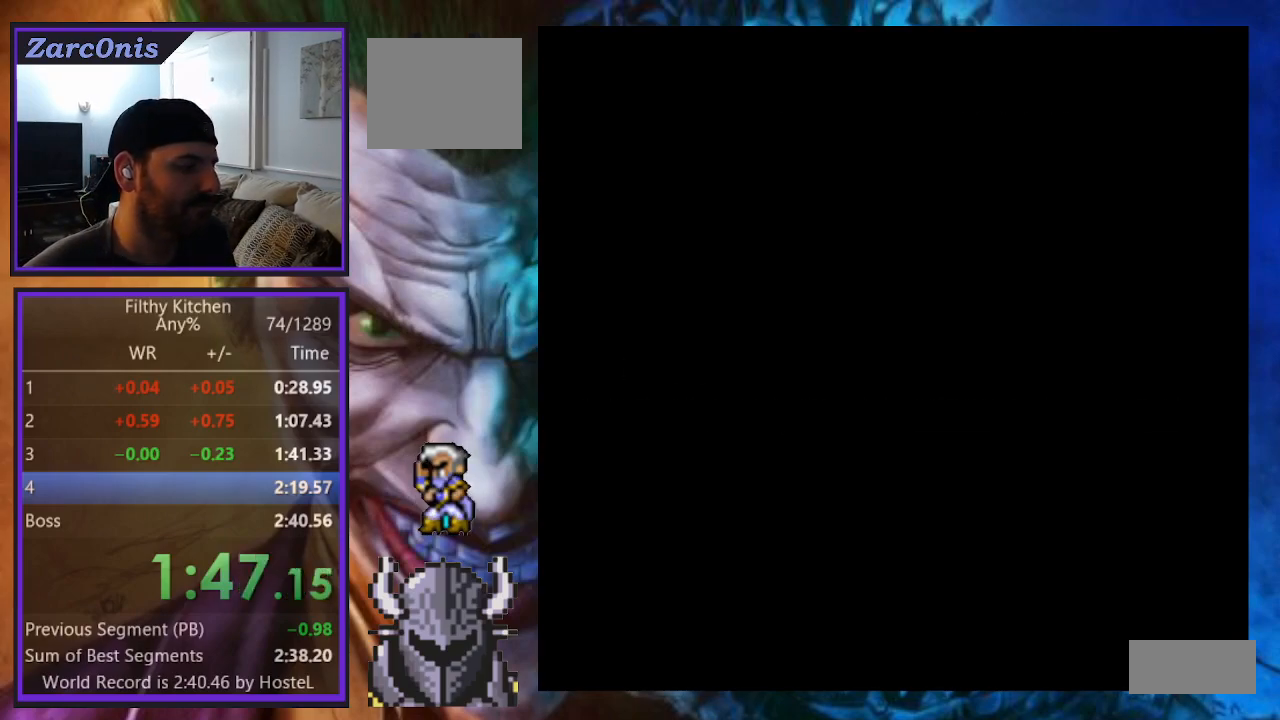
{"buttons": ["DPAD_RIGHT"], "events": []}
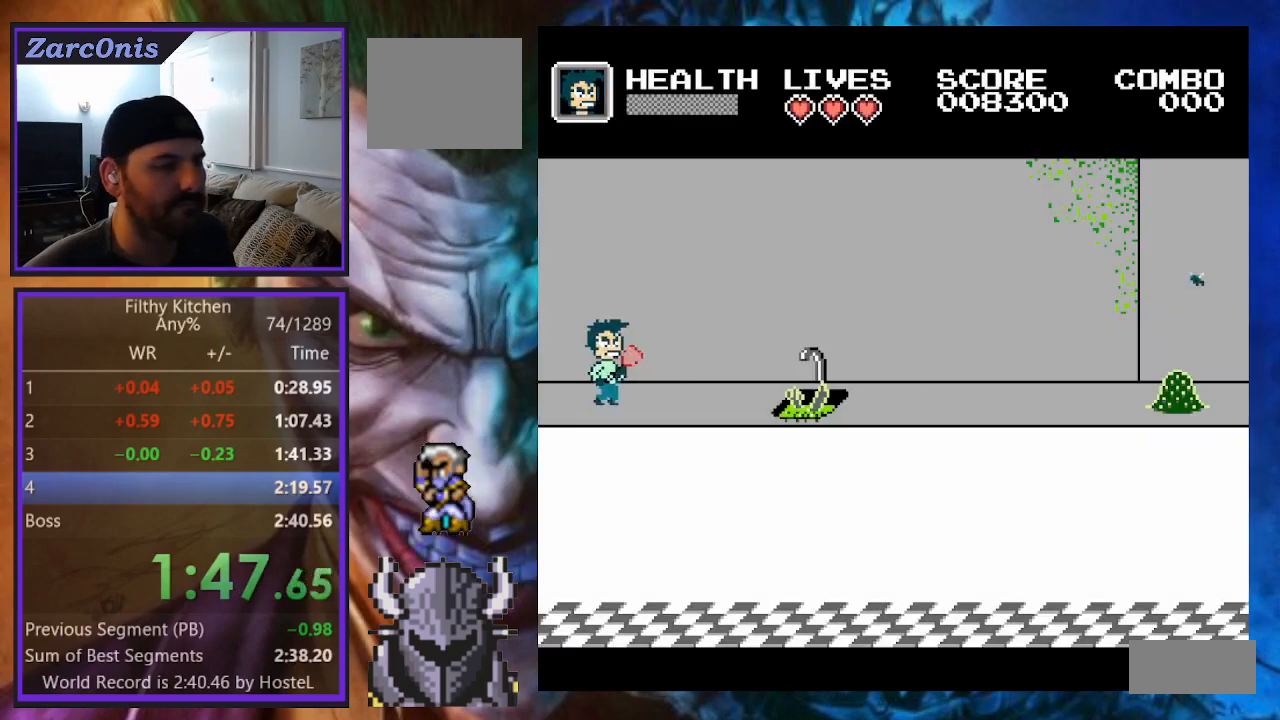
{"buttons": ["DPAD_RIGHT"], "events": []}
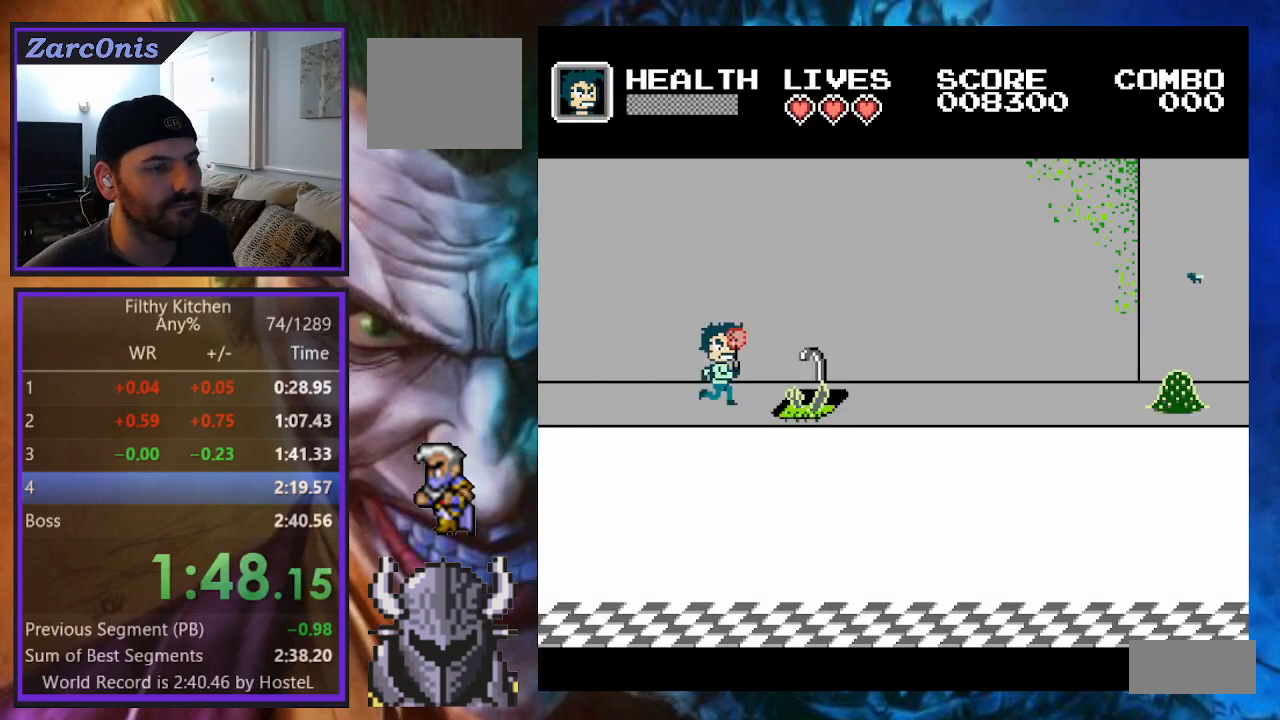
{"buttons": ["DPAD_RIGHT"], "events": [[83, "B", "down"], [233, "B", "up"]]}
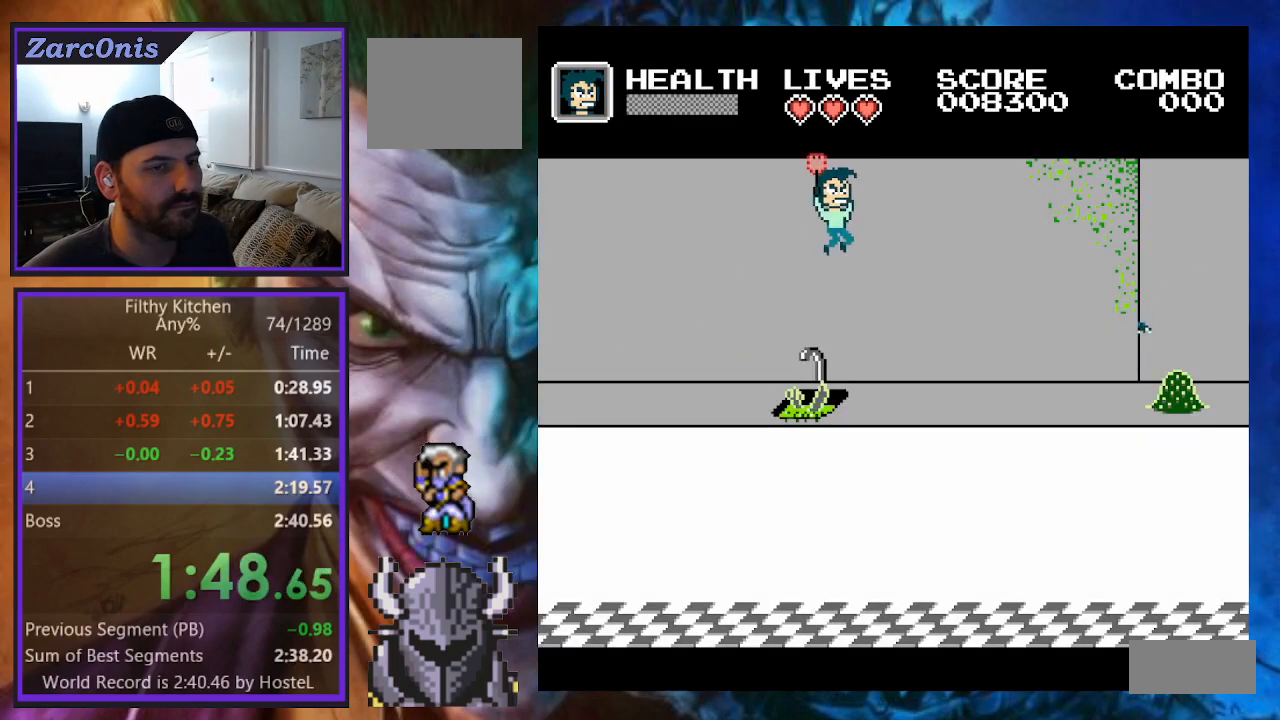
{"buttons": ["DPAD_RIGHT"], "events": [[300, "A", "down"], [467, "A", "up"]]}
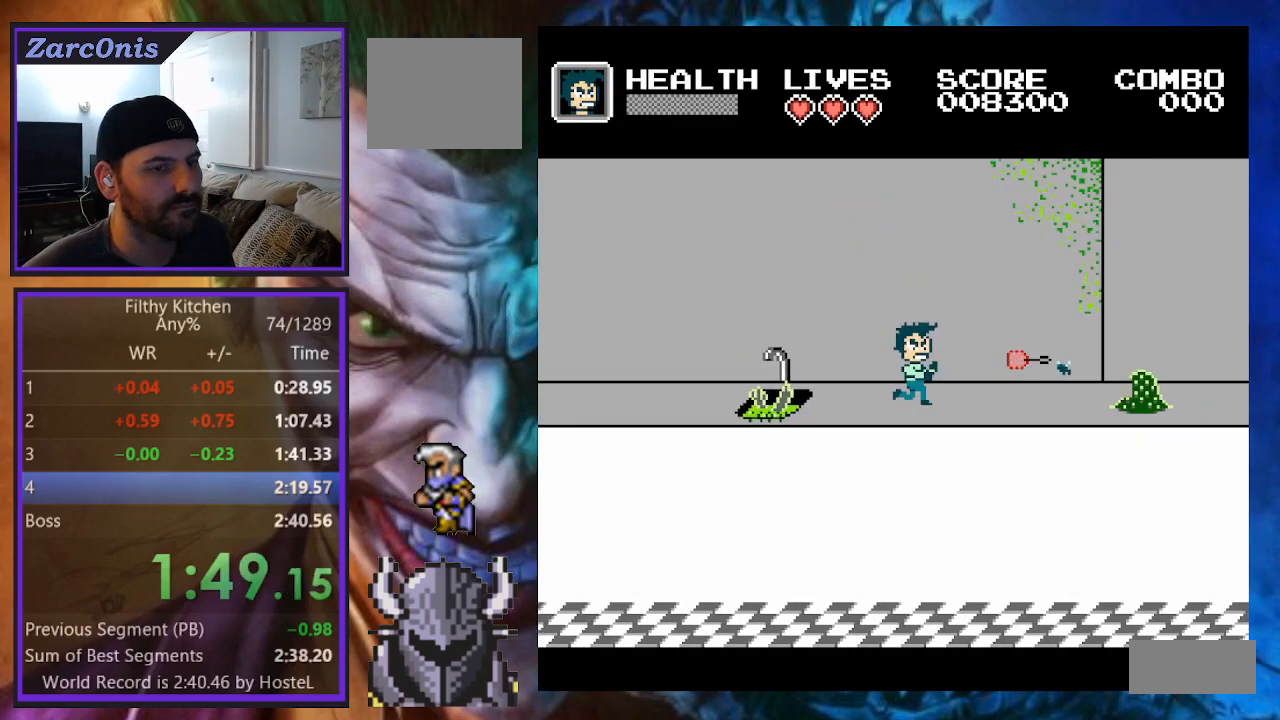
{"buttons": ["DPAD_RIGHT"], "events": []}
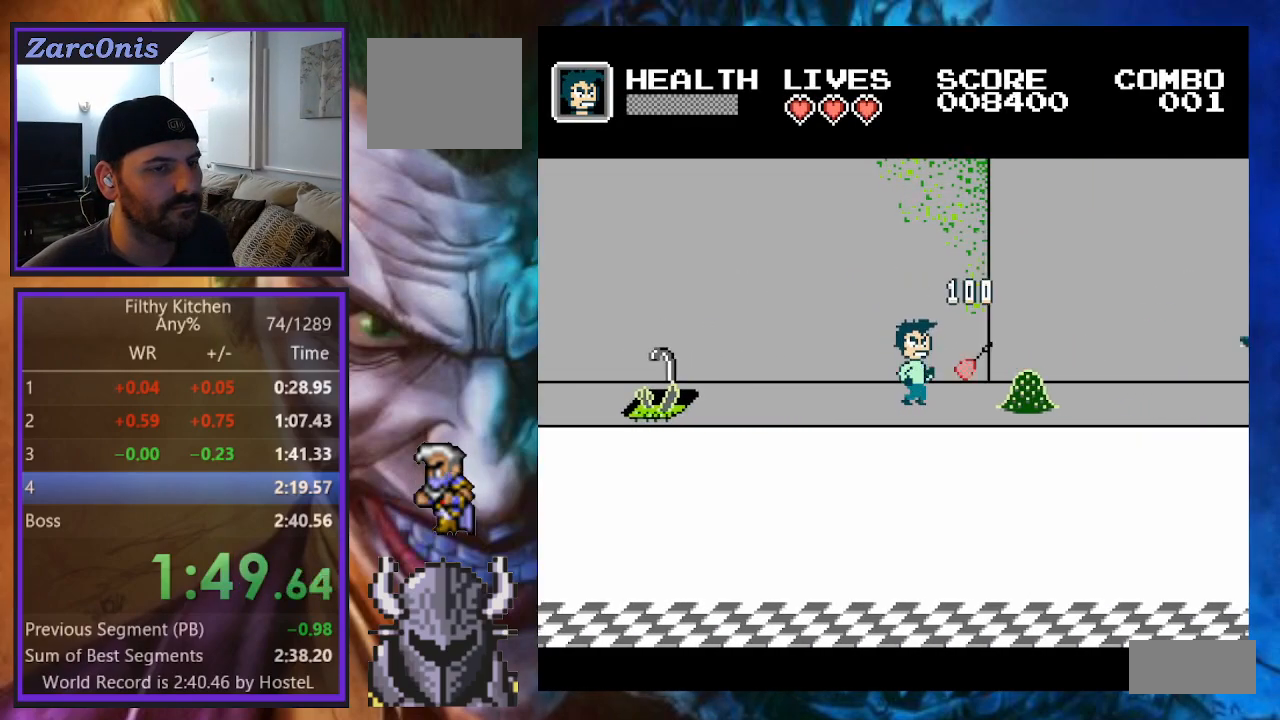
{"buttons": ["DPAD_RIGHT"], "events": [[67, "B", "down"], [217, "B", "up"]]}
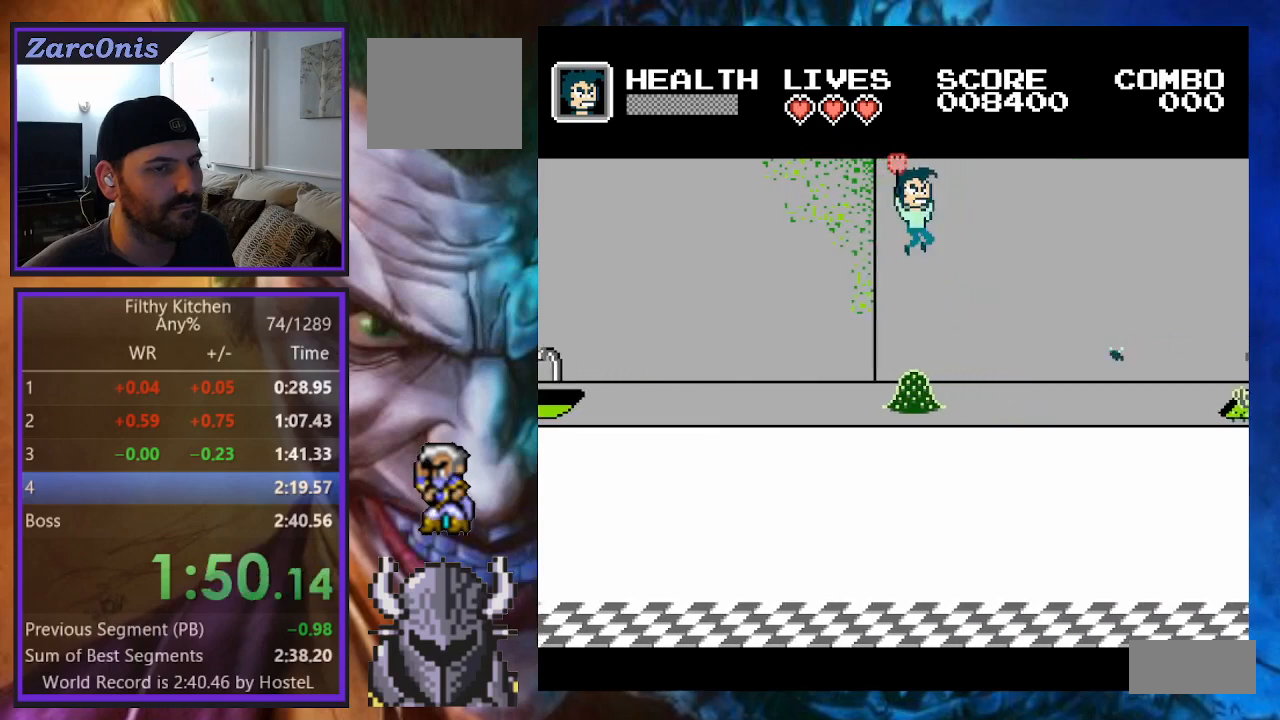
{"buttons": ["DPAD_RIGHT"], "events": [[333, "A", "down"], [450, "A", "up"]]}